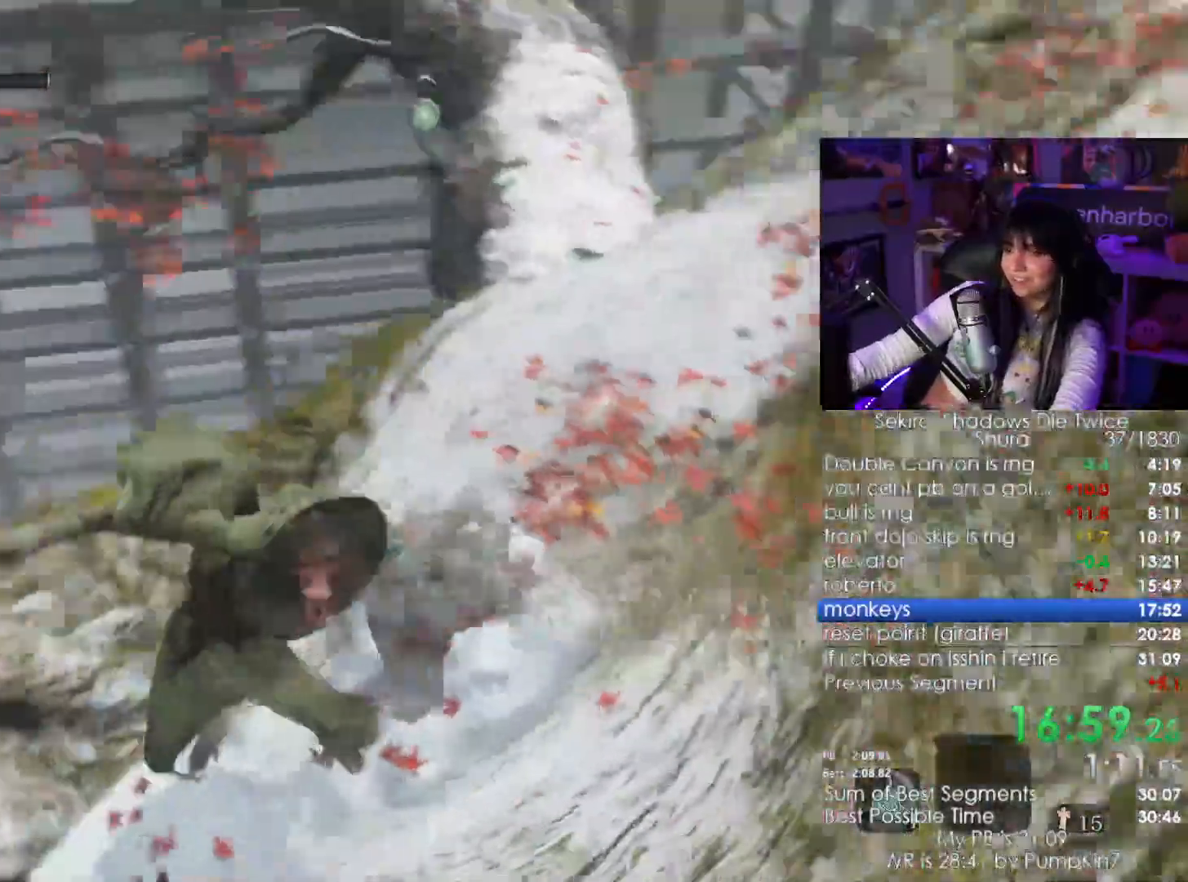
Gameplay with keyboard and mouse; each line is a JSON object with the keys and mouse buttons held at the frame after it. "events" lists presses ("down") and releases ("up") of "1", "2", "3", "4", "5", "a", "alt", "c", "caps_lock", "ctrl", "d", "e", "f", "g", "q", "r", "s", "shift", "space", "t", "tab", "v", "w", "x", "z", "mouse_left", "mouse_wheel" and "mouse_right" between this image and that frame as [ms after this image, input, new state], when the widget could be followed in between. "mouse_left", "mouse_wheel", "mouse_right" = the "left", "wheel", "right" buttons of the "mouse" list. No other keys are recorded. "wheel" means that the mouse wheel is clicked or scrolled. Not read: mouse_move.
{"keys": ["w"], "mouse": [], "events": [[350, "space", "down"], [483, "space", "up"]]}
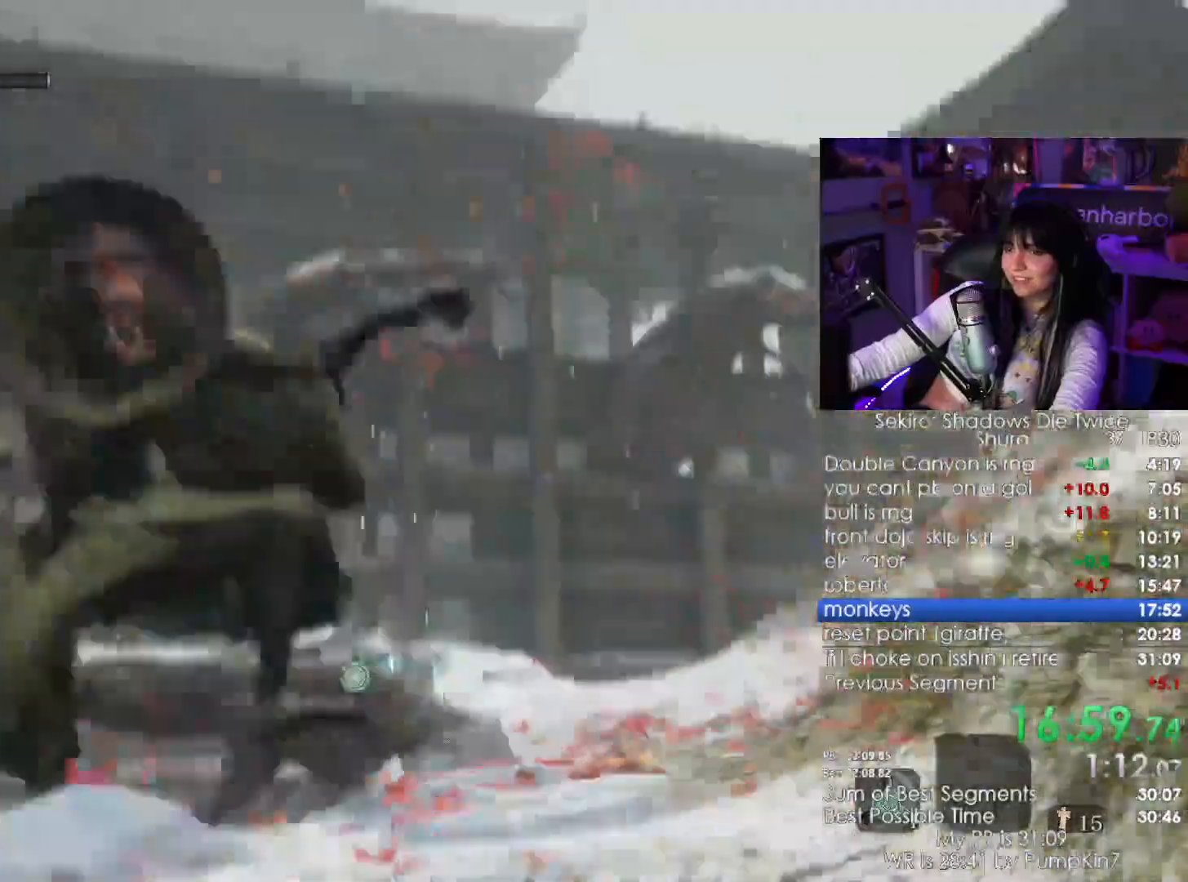
{"keys": ["w"], "mouse": []}
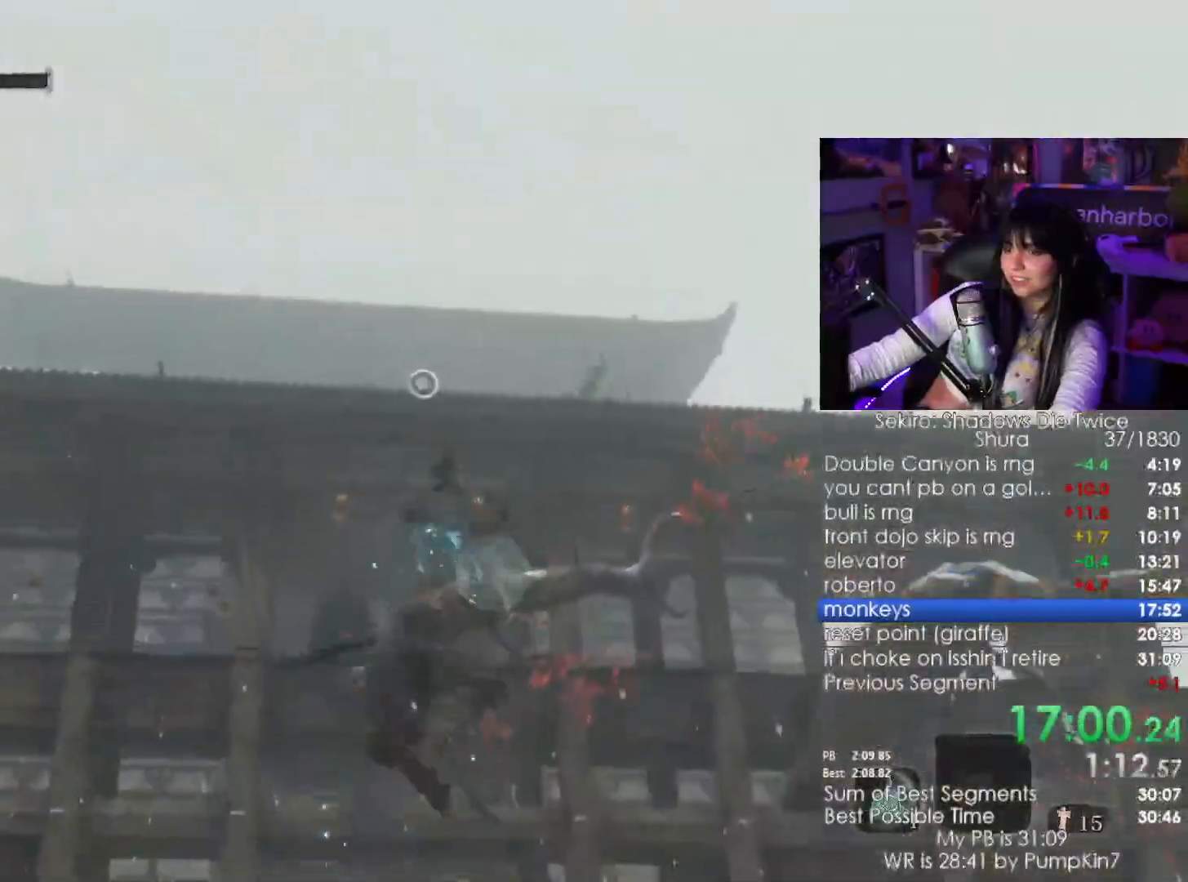
{"keys": ["shift", "w"], "mouse": []}
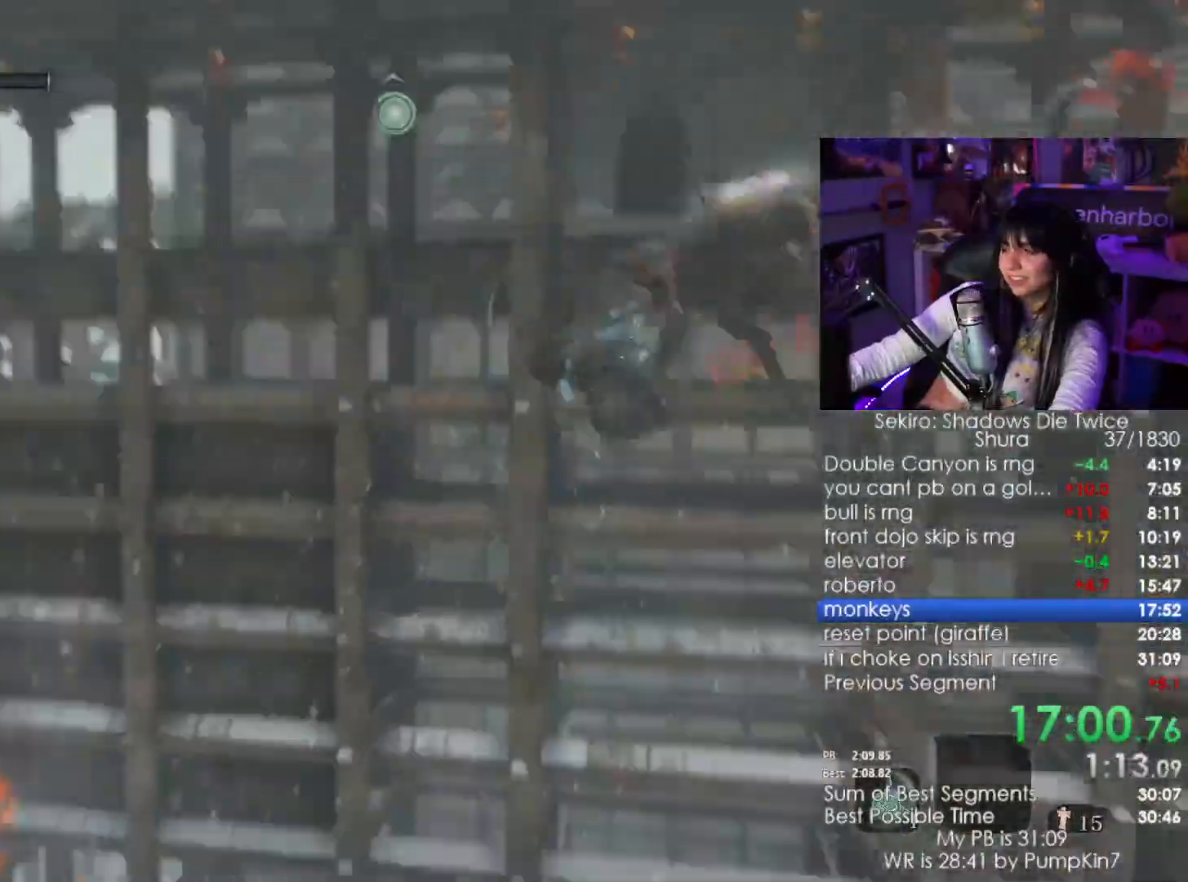
{"keys": ["shift", "w"], "mouse": [], "events": []}
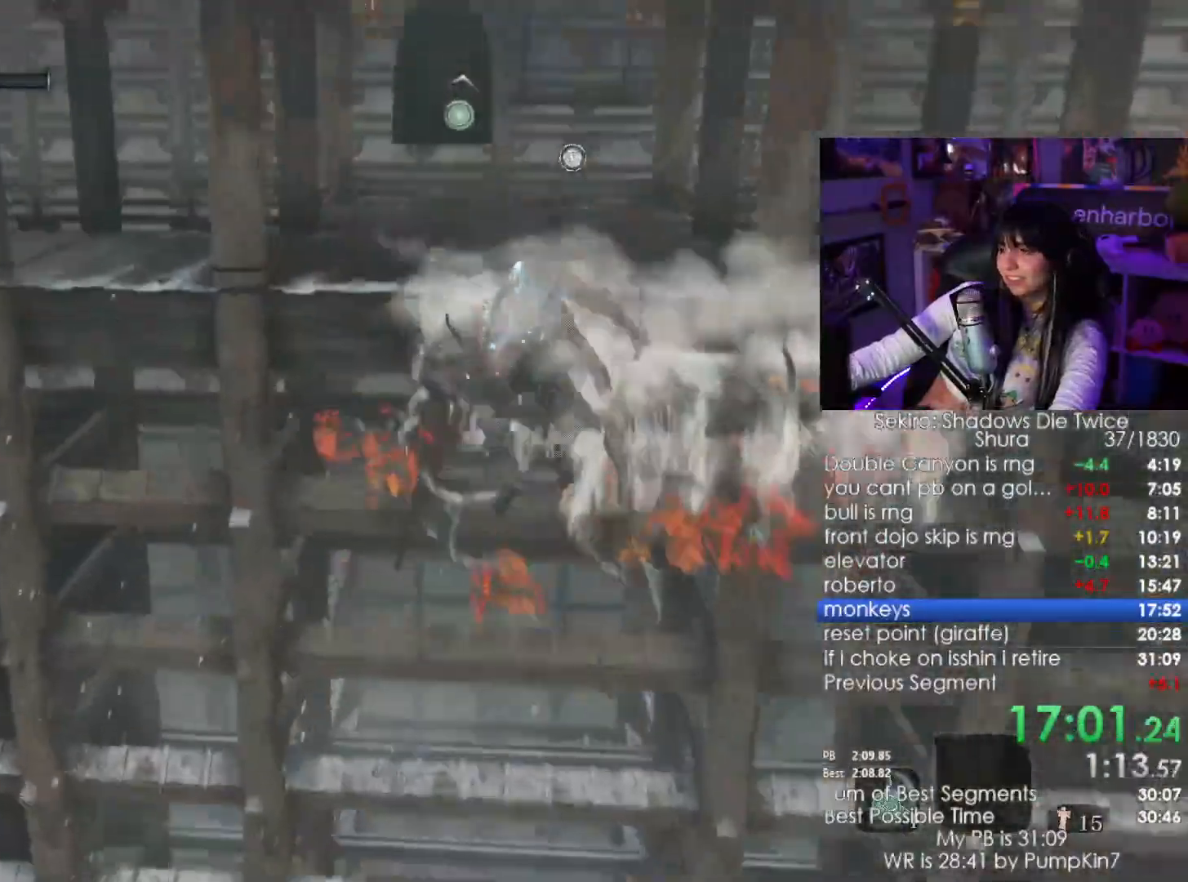
{"keys": ["shift", "w"], "mouse": [], "events": []}
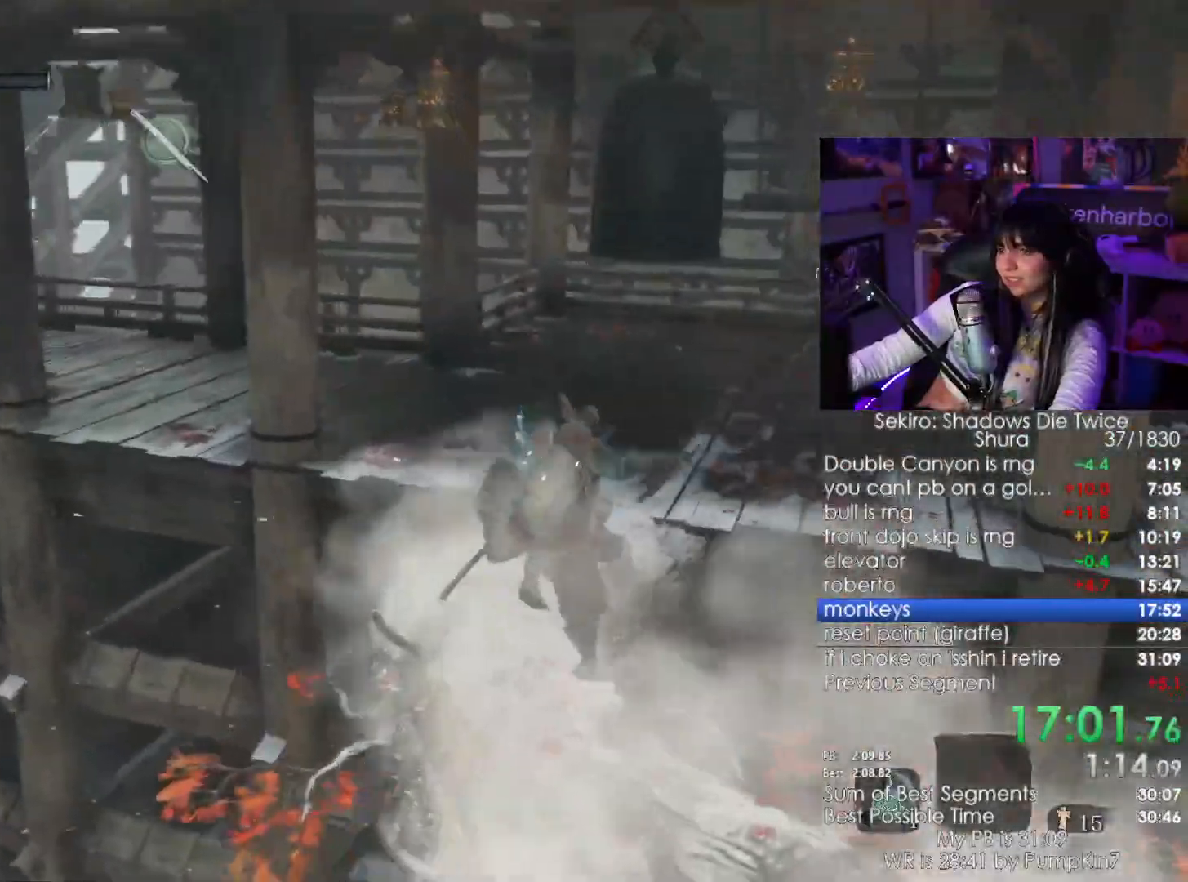
{"keys": ["shift", "w"], "mouse": [], "events": []}
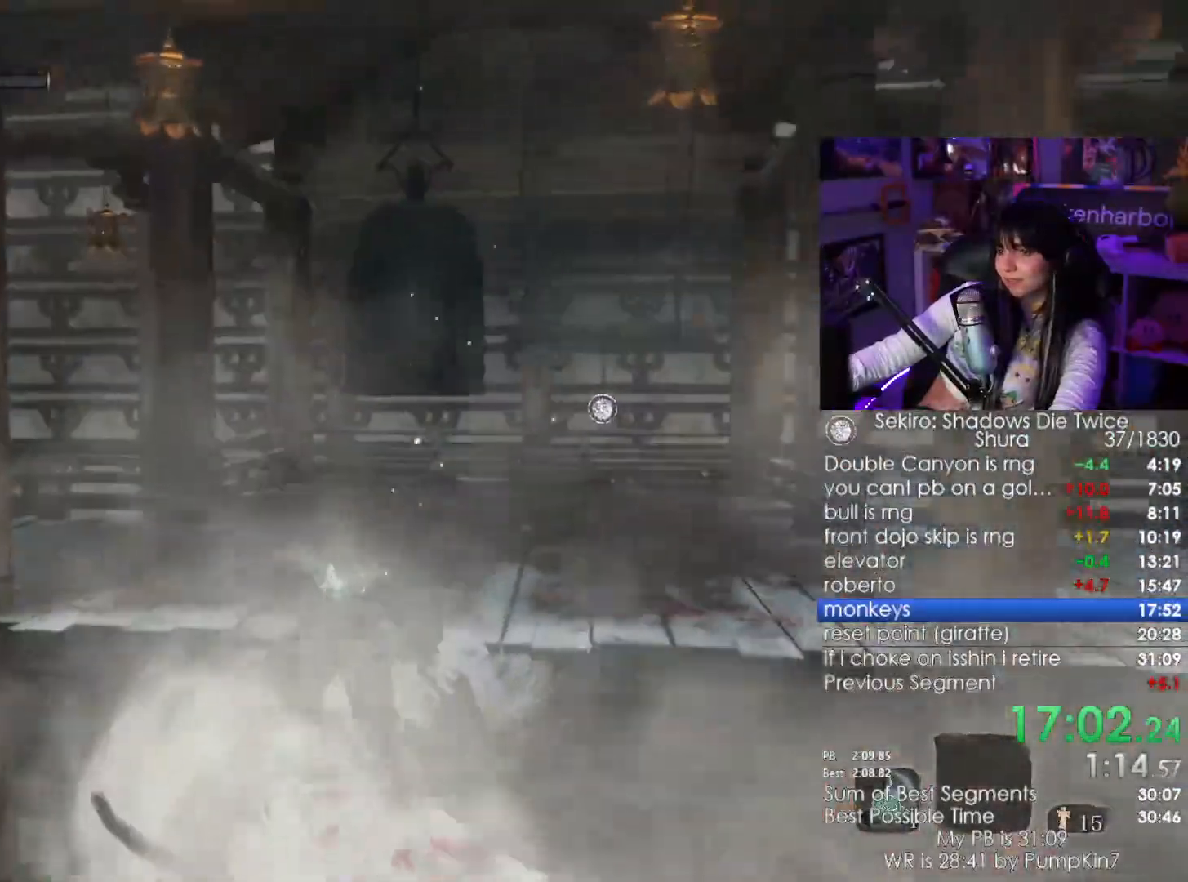
{"keys": ["shift", "w"], "mouse": []}
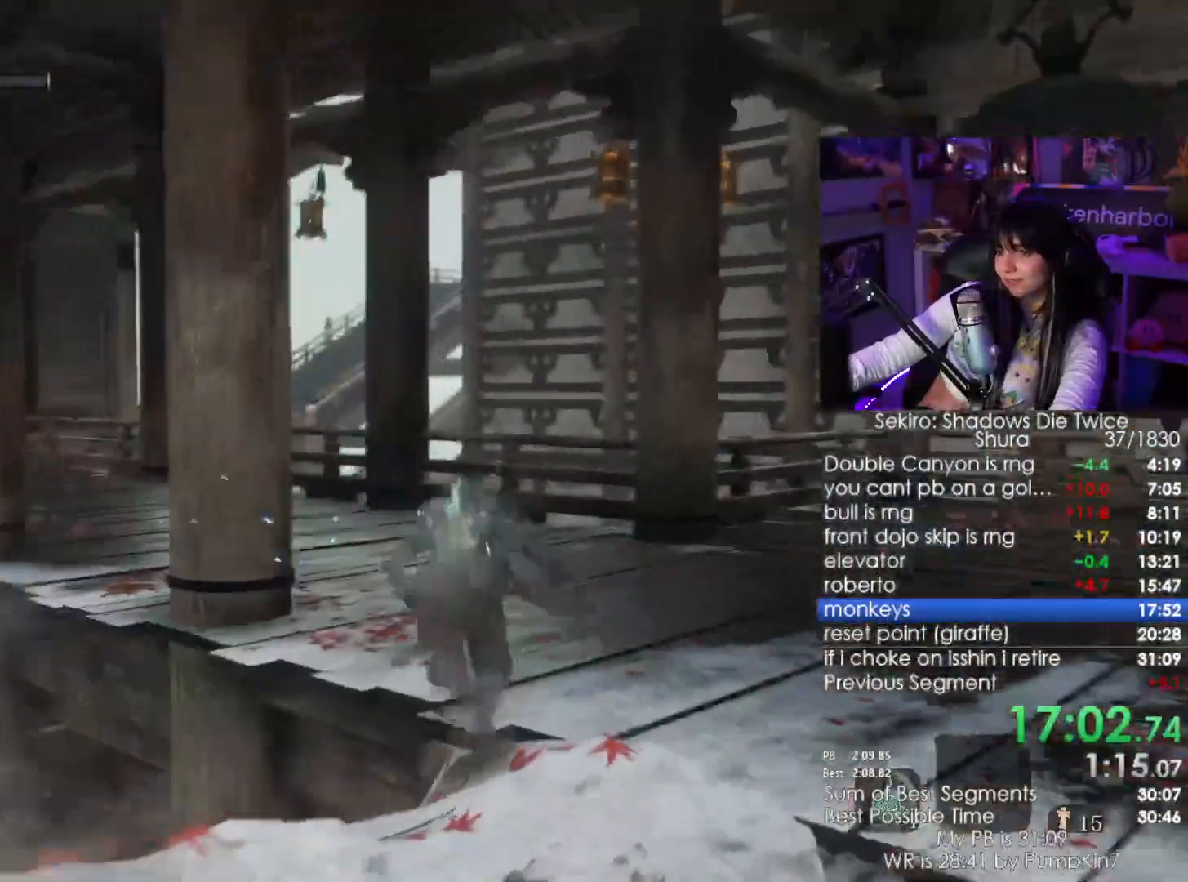
{"keys": ["shift", "w"], "mouse": [], "events": []}
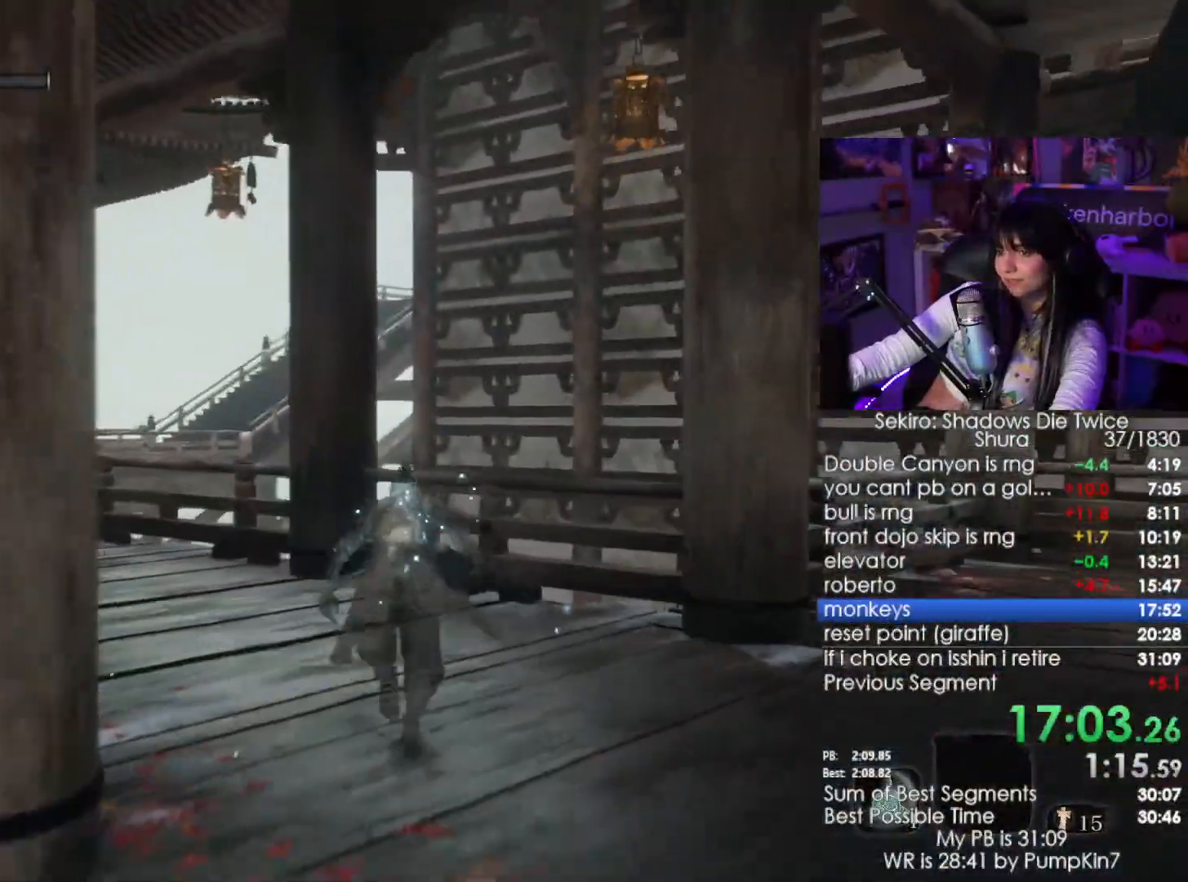
{"keys": ["w"], "mouse": [], "events": [[133, "space", "down"], [233, "shift", "up"], [283, "space", "up"]]}
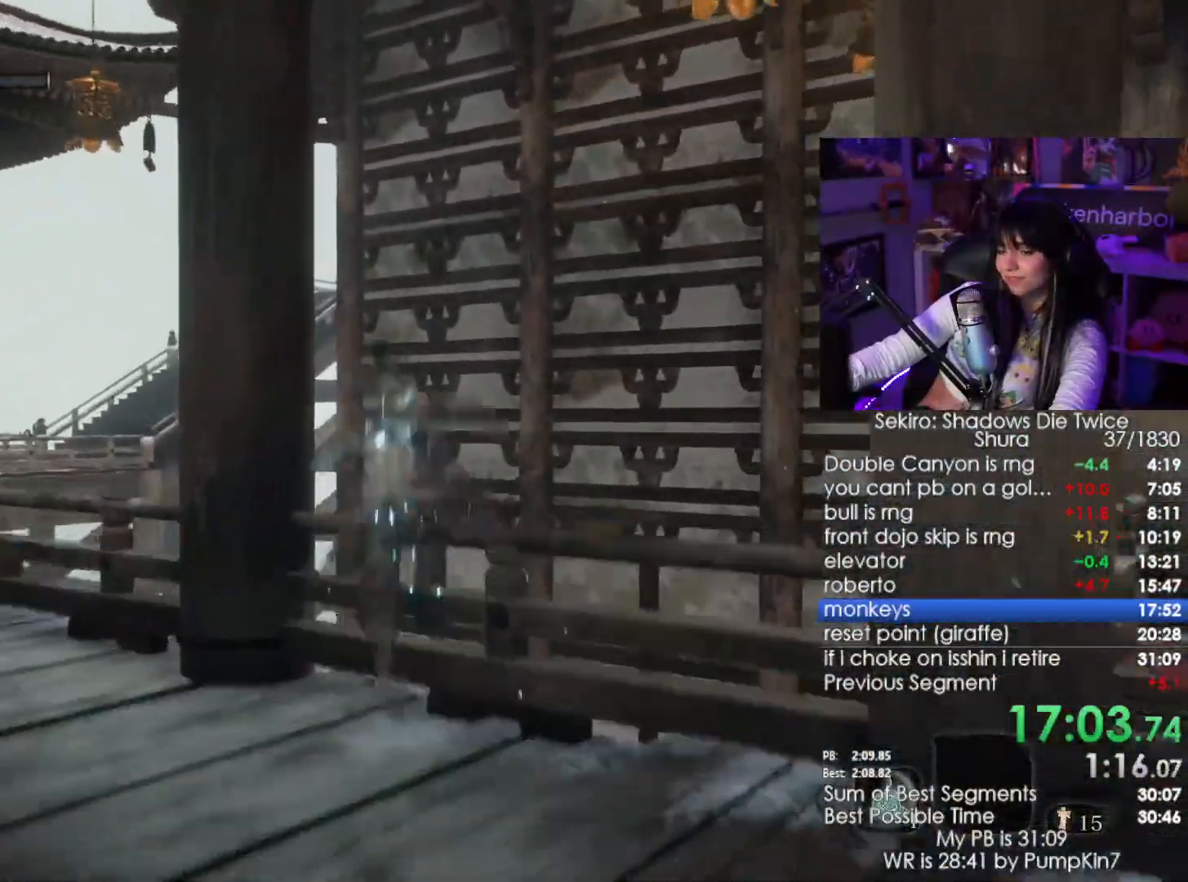
{"keys": ["w"], "mouse": [], "events": []}
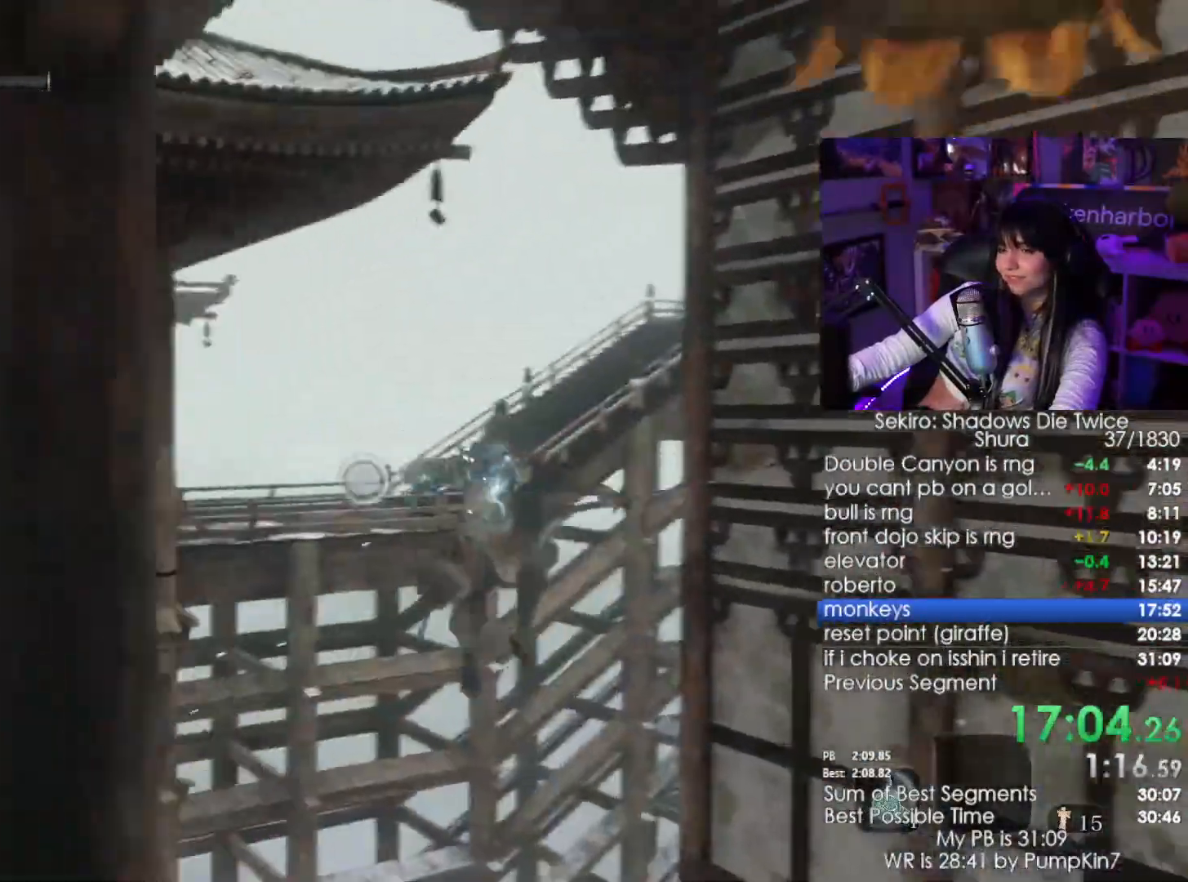
{"keys": ["w"], "mouse": [], "events": [[33, "f", "down"], [116, "f", "up"]]}
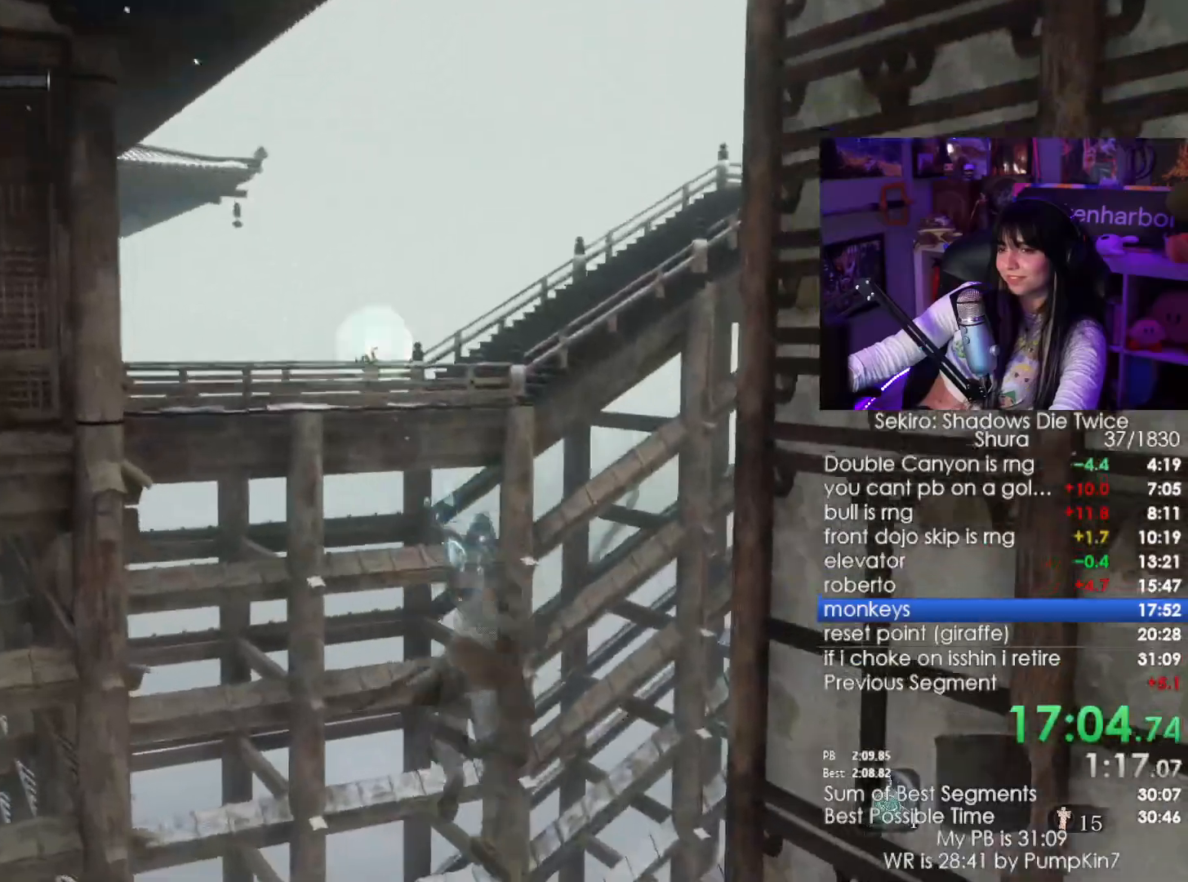
{"keys": [], "mouse": []}
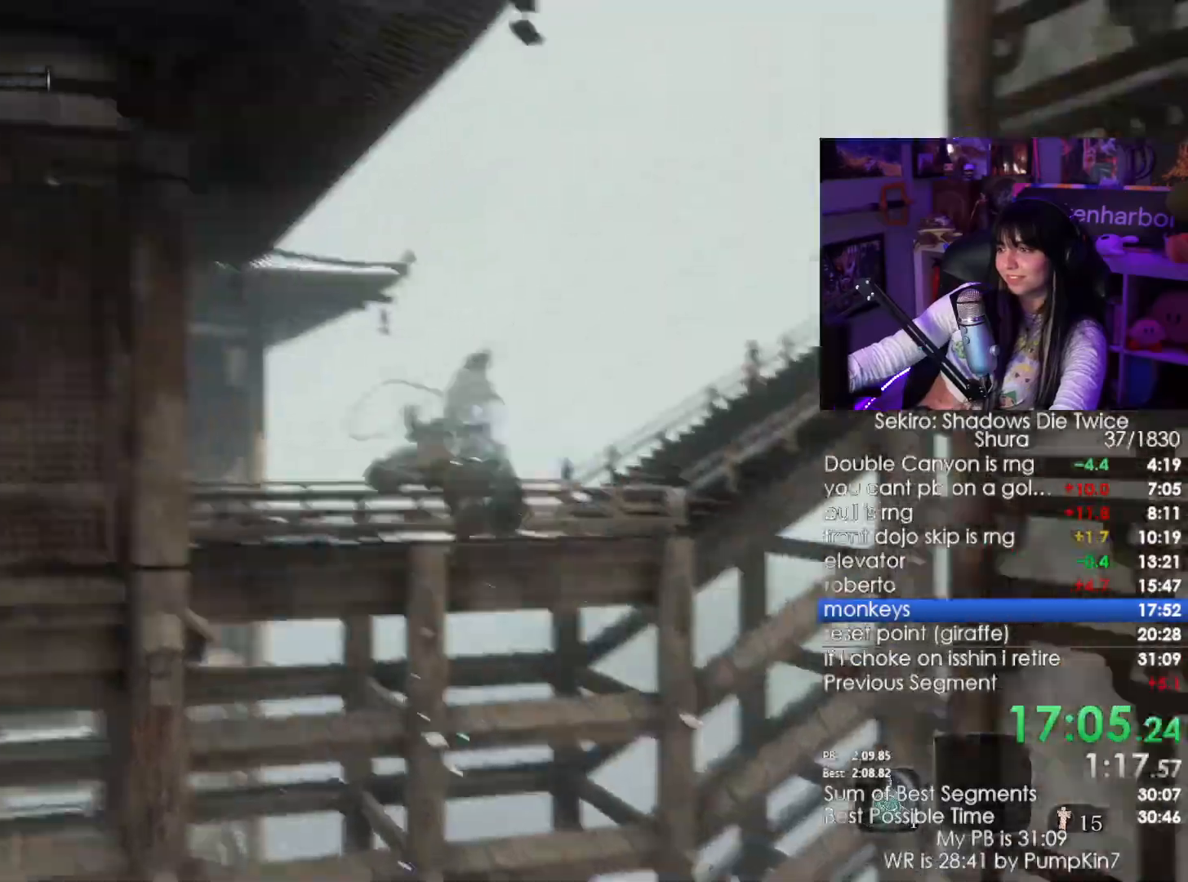
{"keys": [], "mouse": [], "events": []}
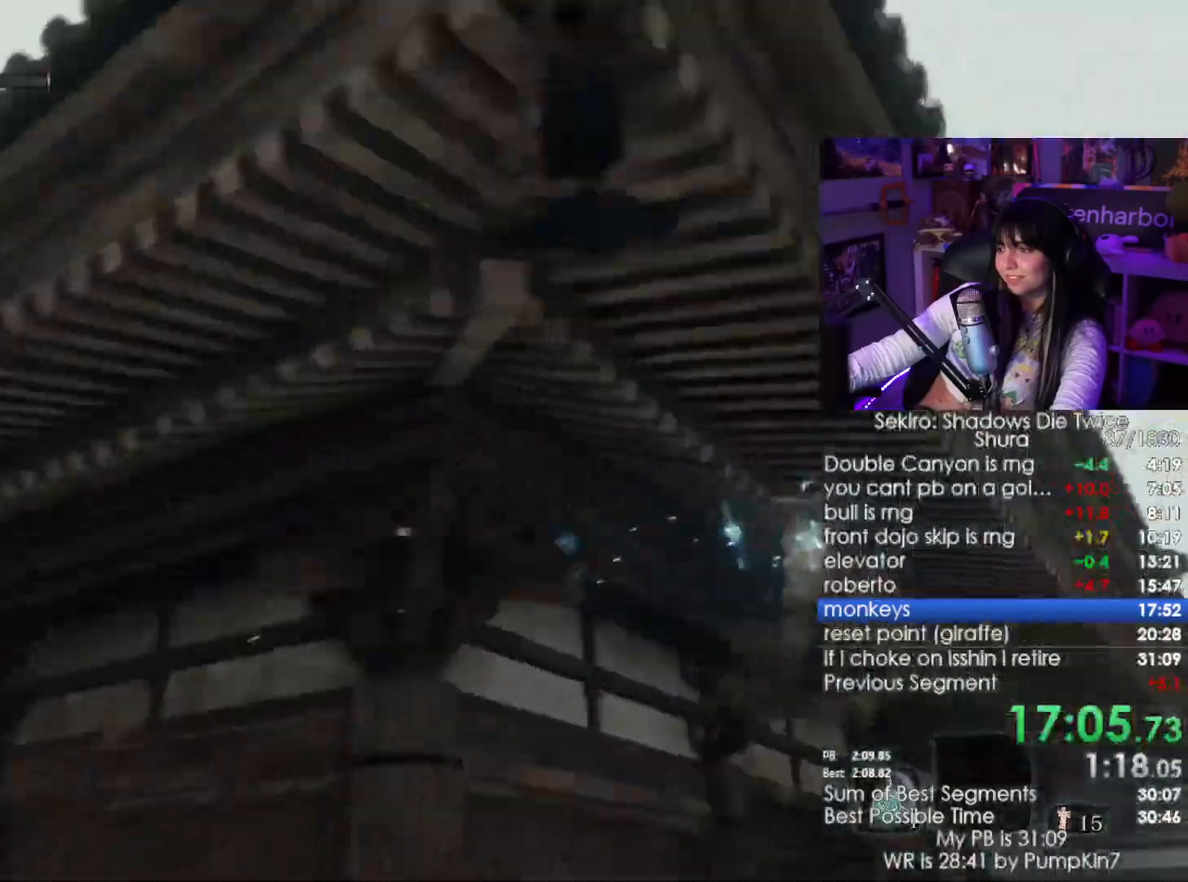
{"keys": [], "mouse": [], "events": [[216, "f", "down"], [316, "f", "up"], [400, "f", "down"], [500, "f", "up"]]}
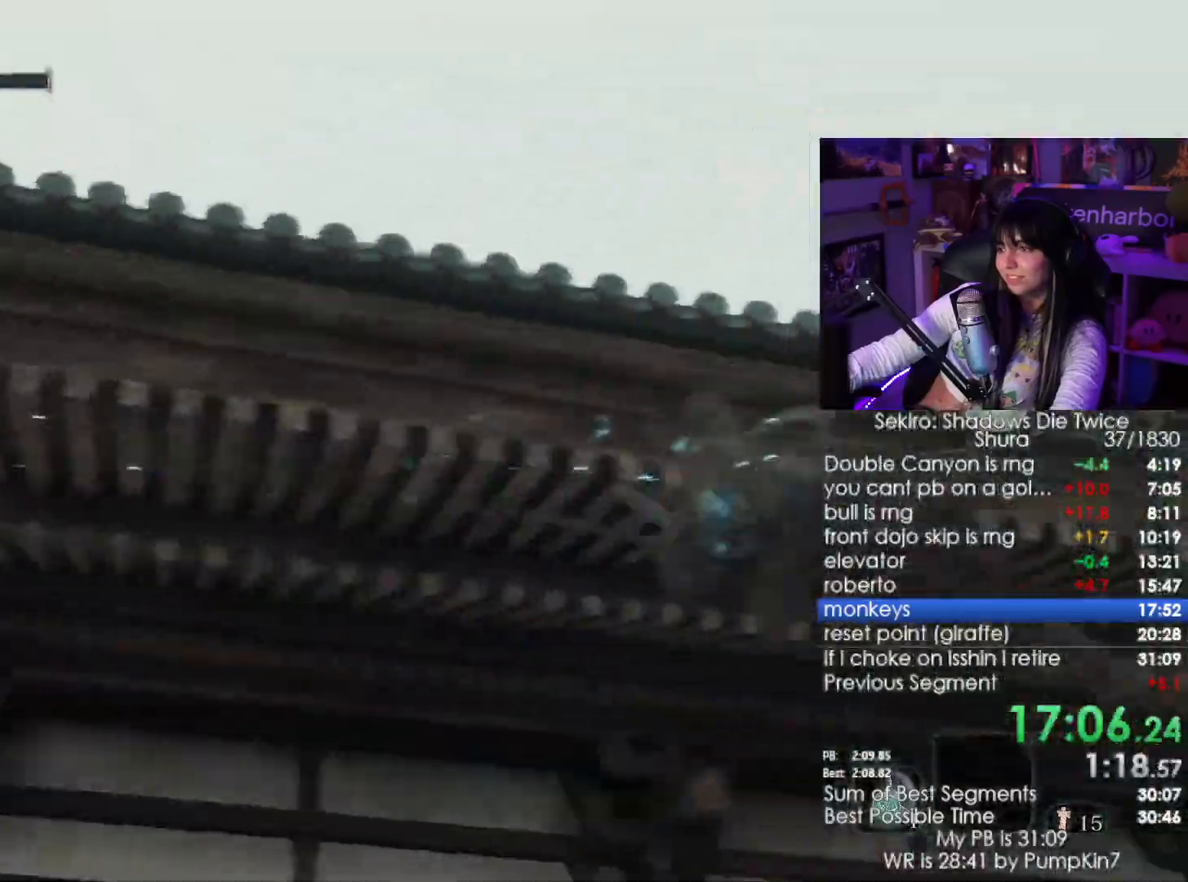
{"keys": ["shift", "w"], "mouse": [], "events": [[383, "shift", "down"], [383, "w", "down"]]}